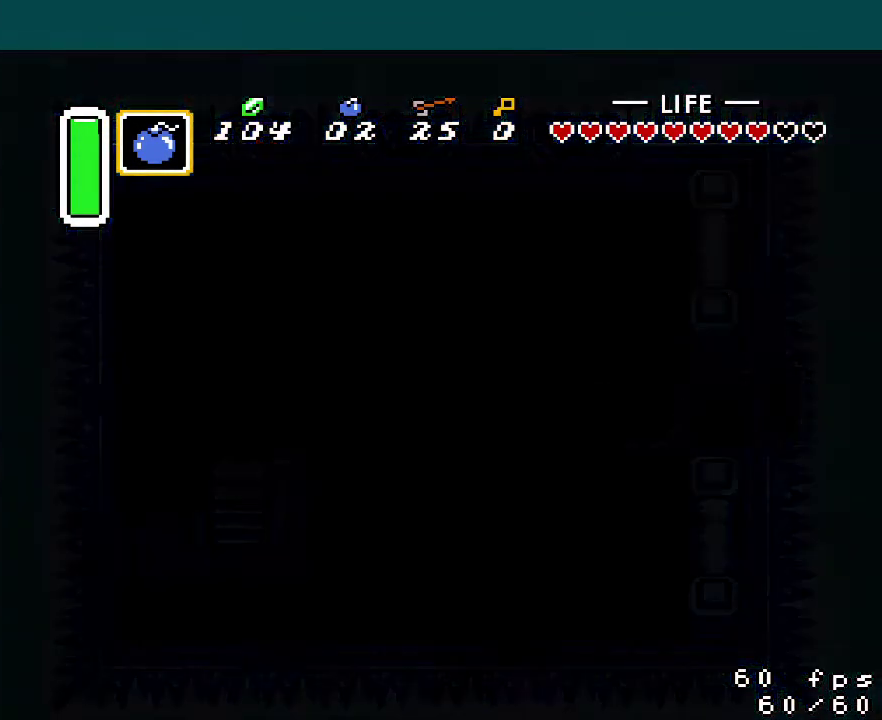
Gameplay with a controller (Nintendo layout); each line is a JSON object with the inputs held at the frame after it. "events" lists button and stick changes between this image and that frame as [ms after this image, input, new state], when the widget could be followed in between. Not read: L3 R3.
{"buttons": [], "events": []}
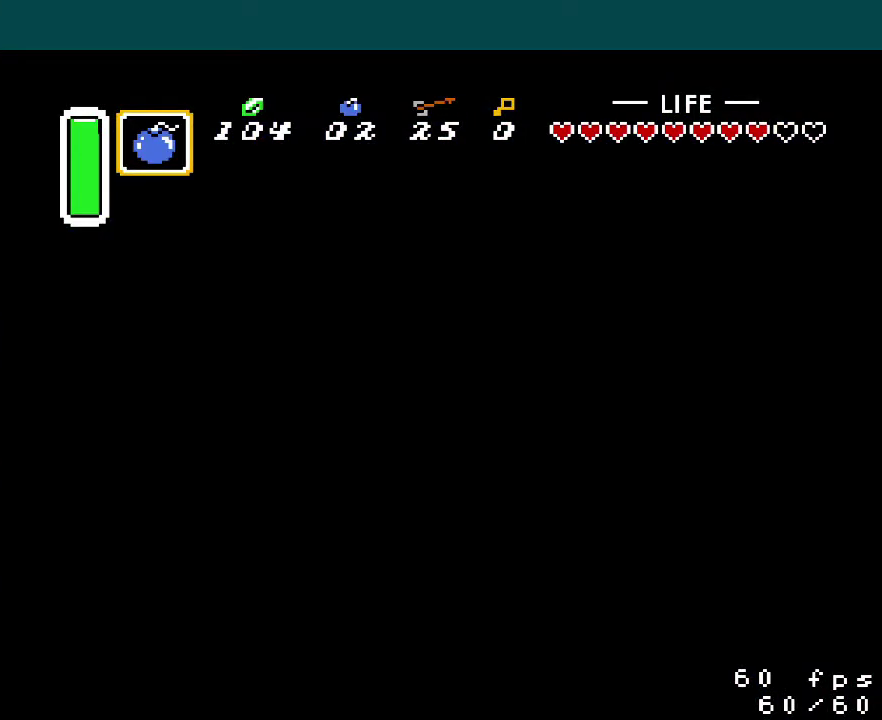
{"buttons": ["DPAD_RIGHT"], "events": [[200, "DPAD_RIGHT", "down"]]}
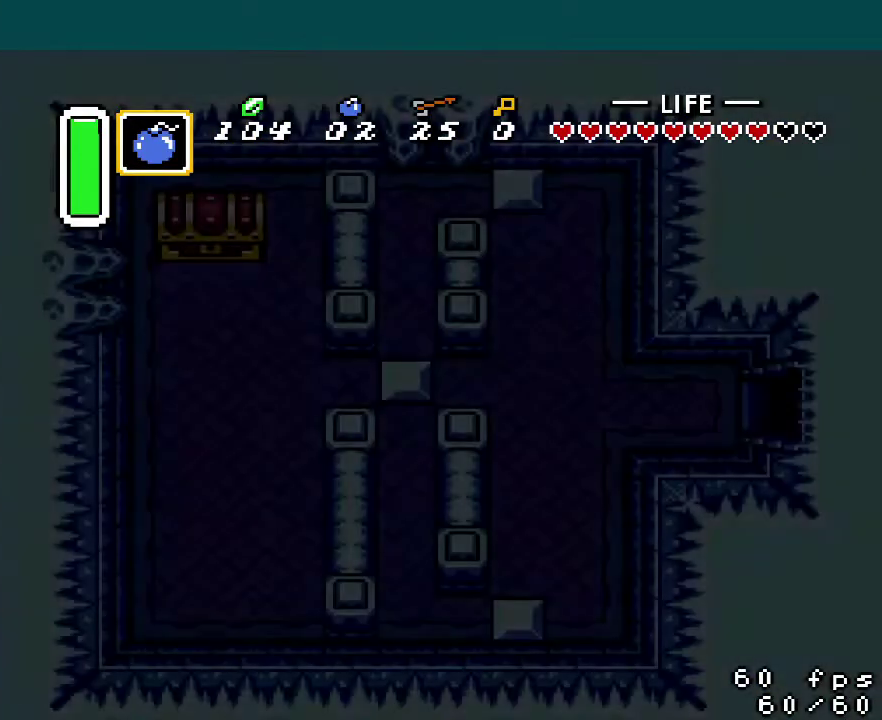
{"buttons": ["DPAD_RIGHT"], "events": []}
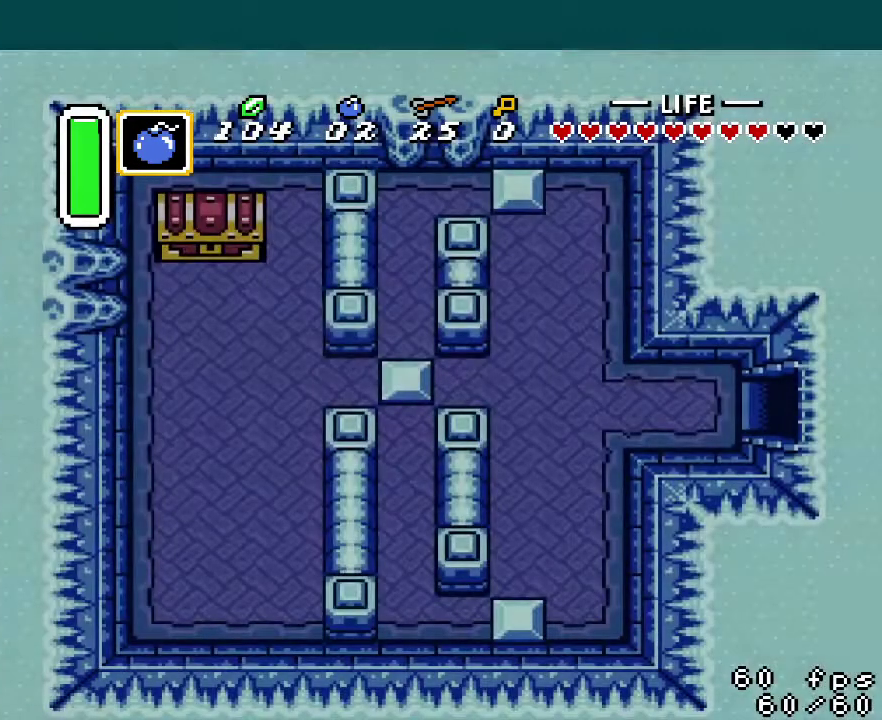
{"buttons": ["DPAD_RIGHT"], "events": []}
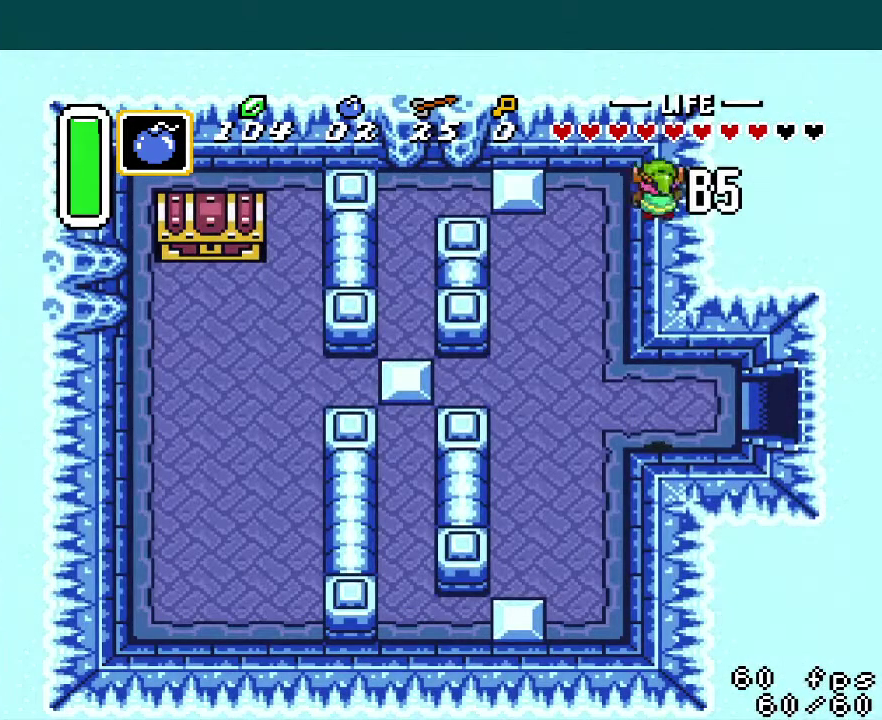
{"buttons": ["DPAD_UP", "DPAD_RIGHT"], "events": [[467, "DPAD_UP", "down"]]}
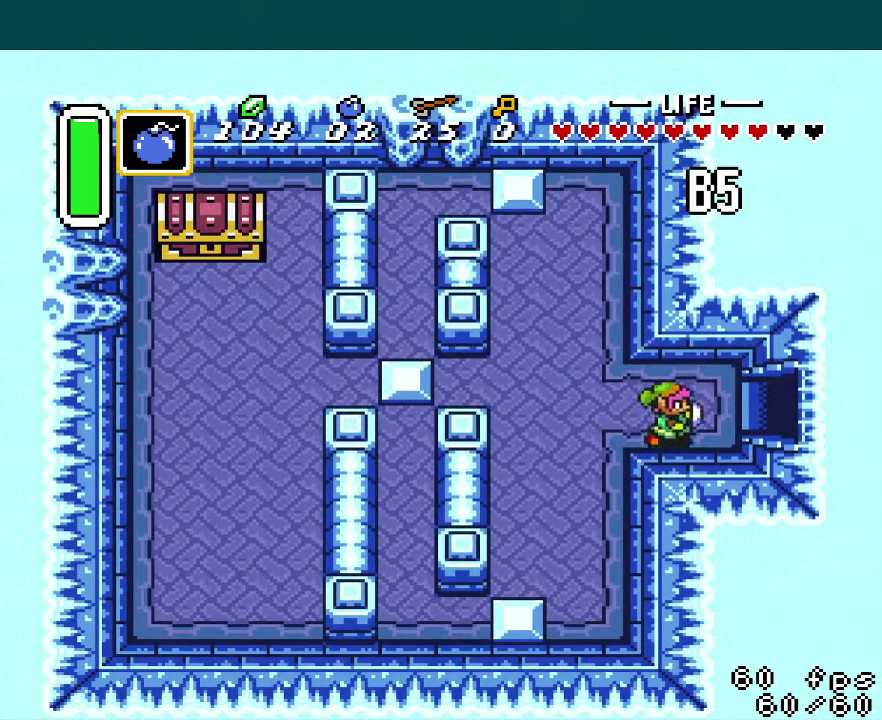
{"buttons": ["DPAD_RIGHT"], "events": [[83, "DPAD_UP", "up"]]}
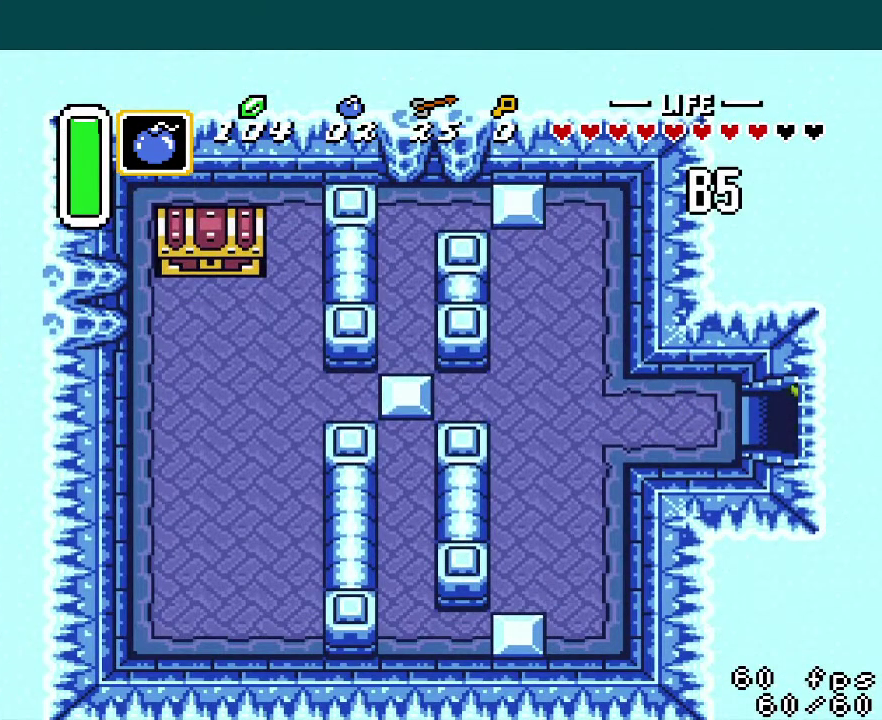
{"buttons": ["DPAD_RIGHT"], "events": []}
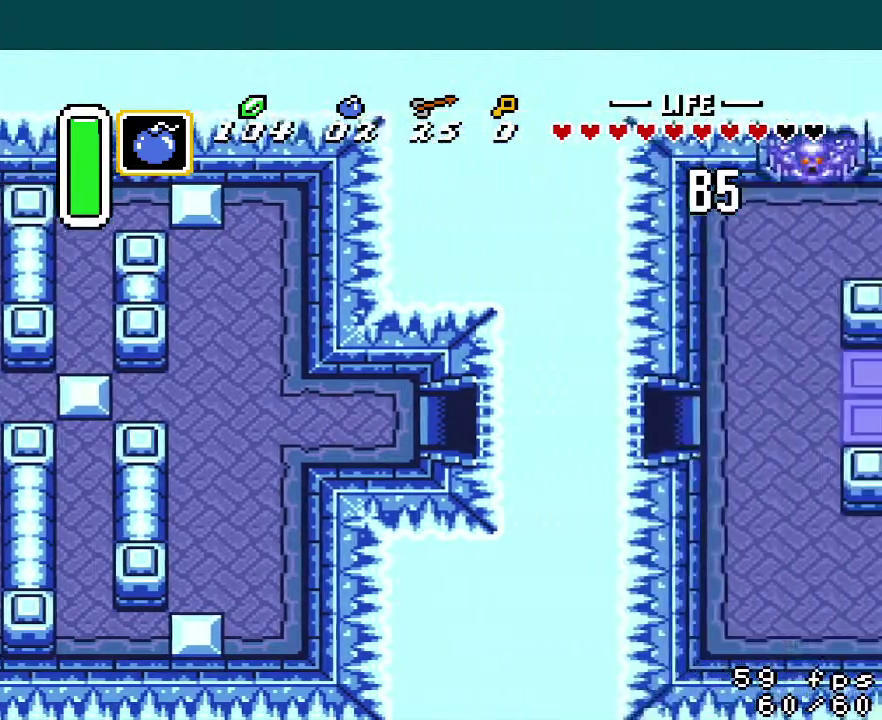
{"buttons": ["DPAD_RIGHT"], "events": []}
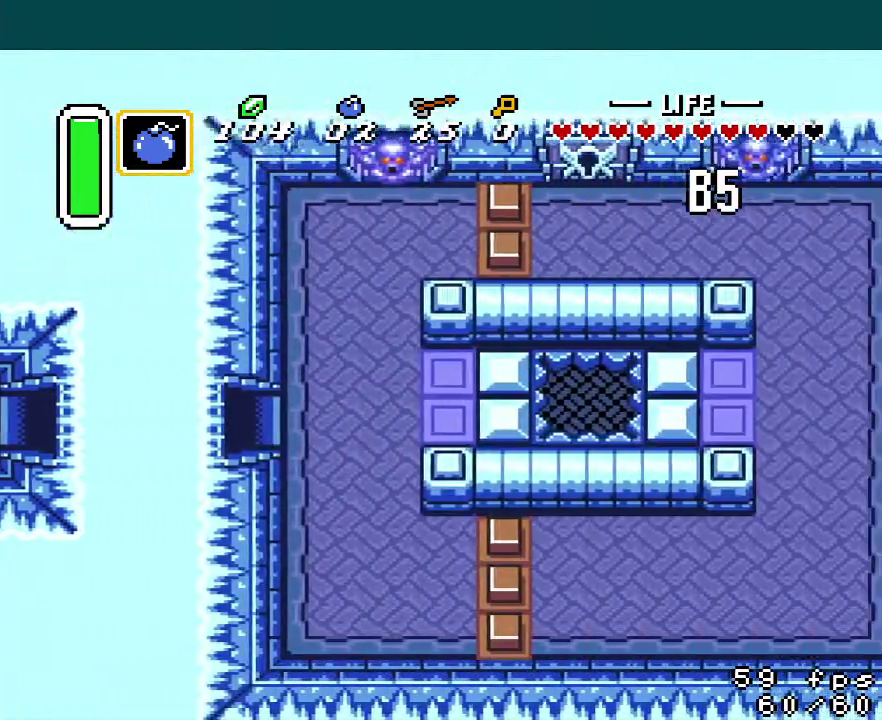
{"buttons": ["DPAD_RIGHT"], "events": []}
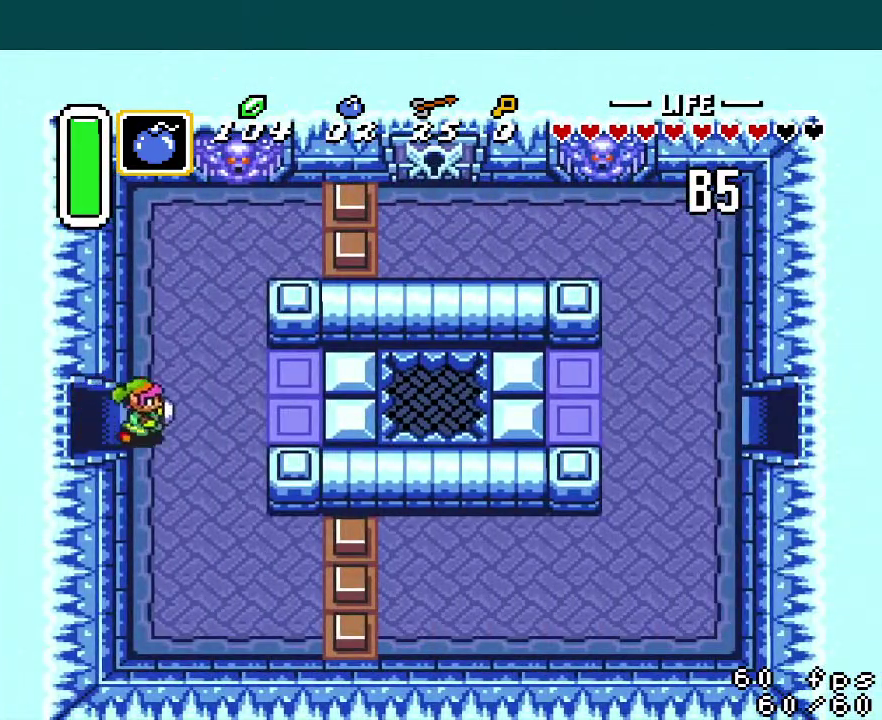
{"buttons": ["DPAD_RIGHT"], "events": []}
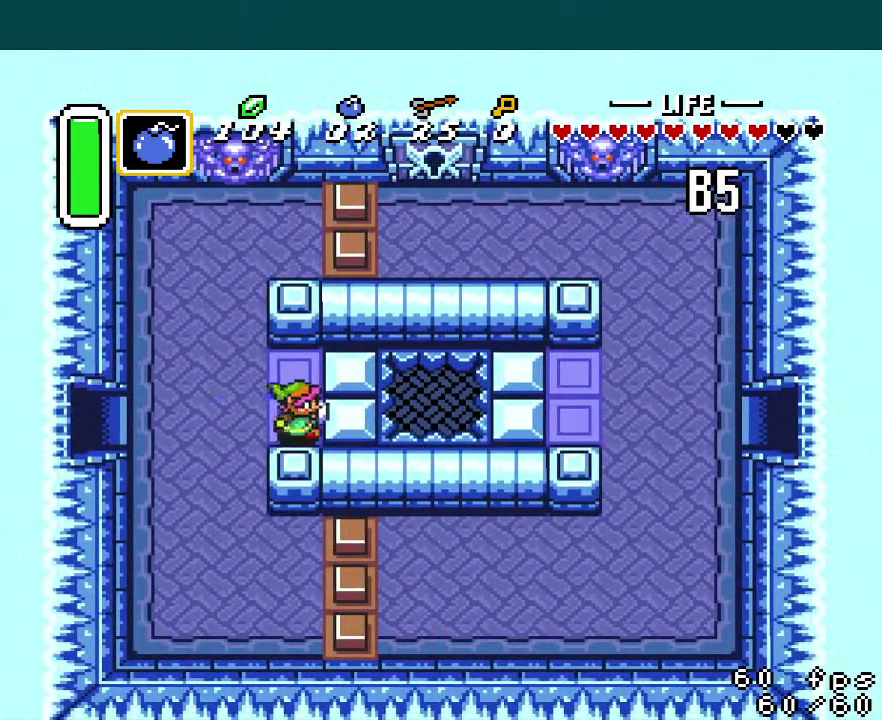
{"buttons": ["DPAD_RIGHT"], "events": []}
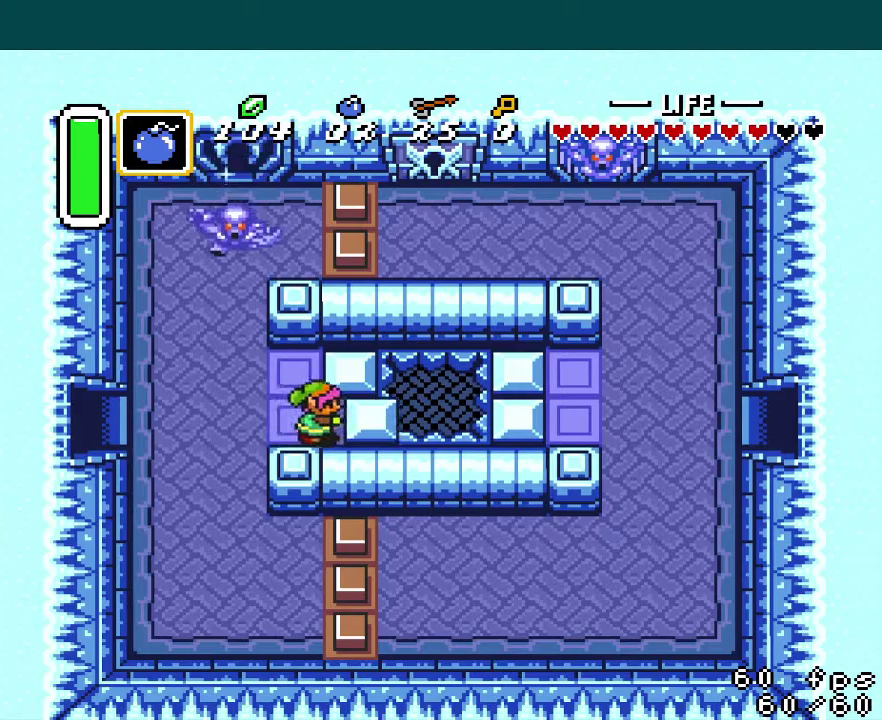
{"buttons": [], "events": [[250, "START", "down"], [350, "START", "up"], [400, "DPAD_RIGHT", "up"]]}
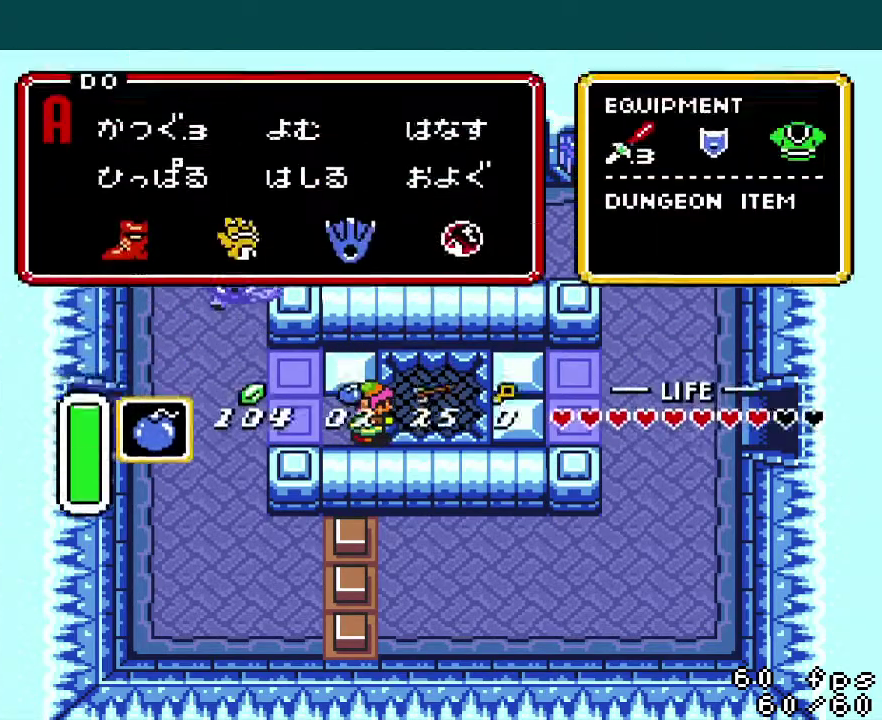
{"buttons": ["DPAD_DOWN"], "events": [[334, "DPAD_LEFT", "down"], [401, "DPAD_LEFT", "up"], [484, "DPAD_DOWN", "down"]]}
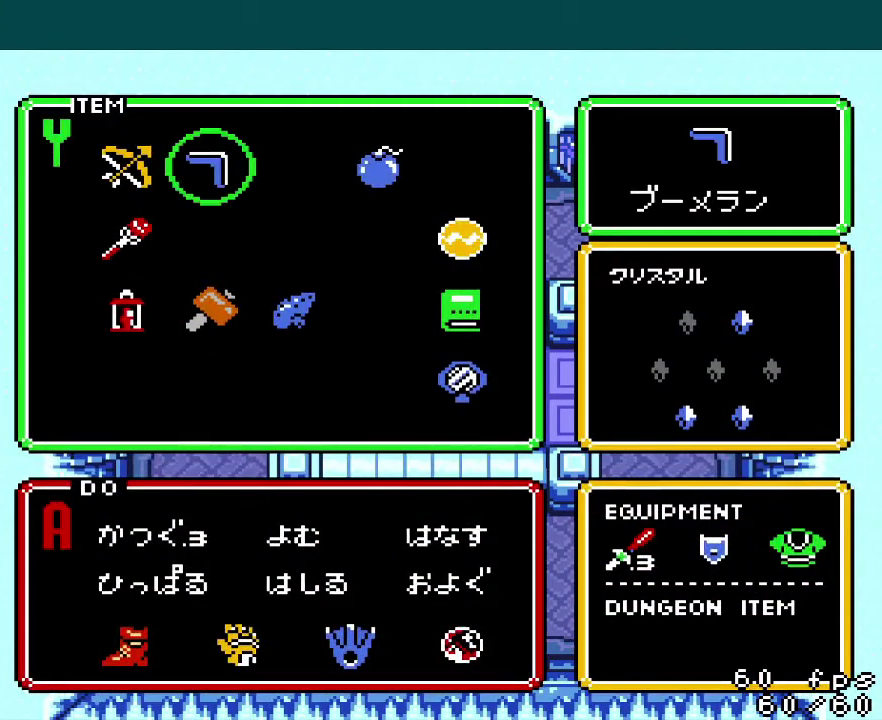
{"buttons": ["DPAD_RIGHT"], "events": [[50, "DPAD_DOWN", "up"], [67, "START", "down"], [150, "START", "up"], [250, "DPAD_RIGHT", "down"]]}
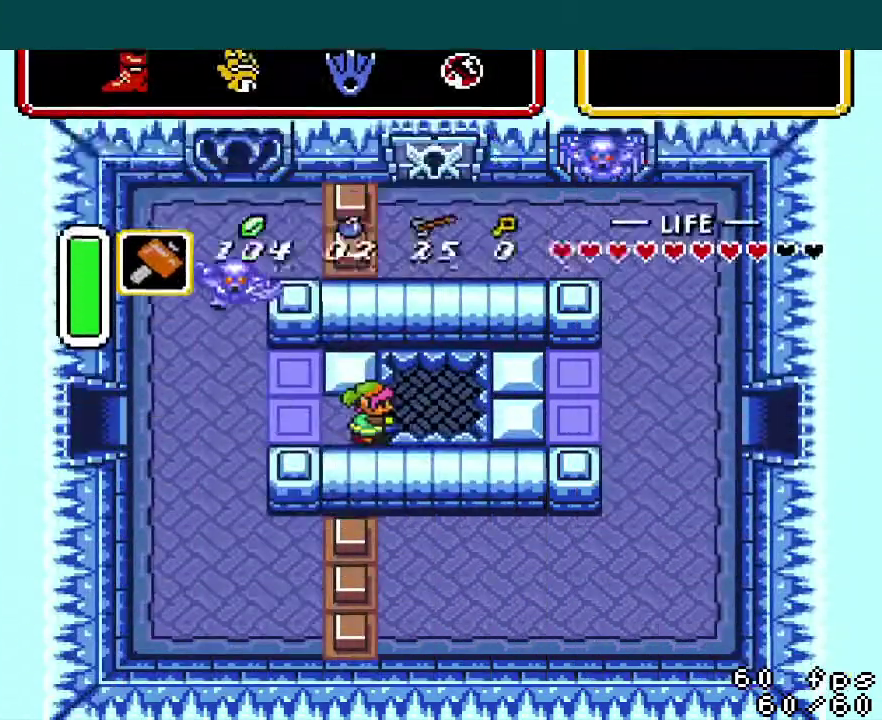
{"buttons": [], "events": [[351, "DPAD_RIGHT", "up"]]}
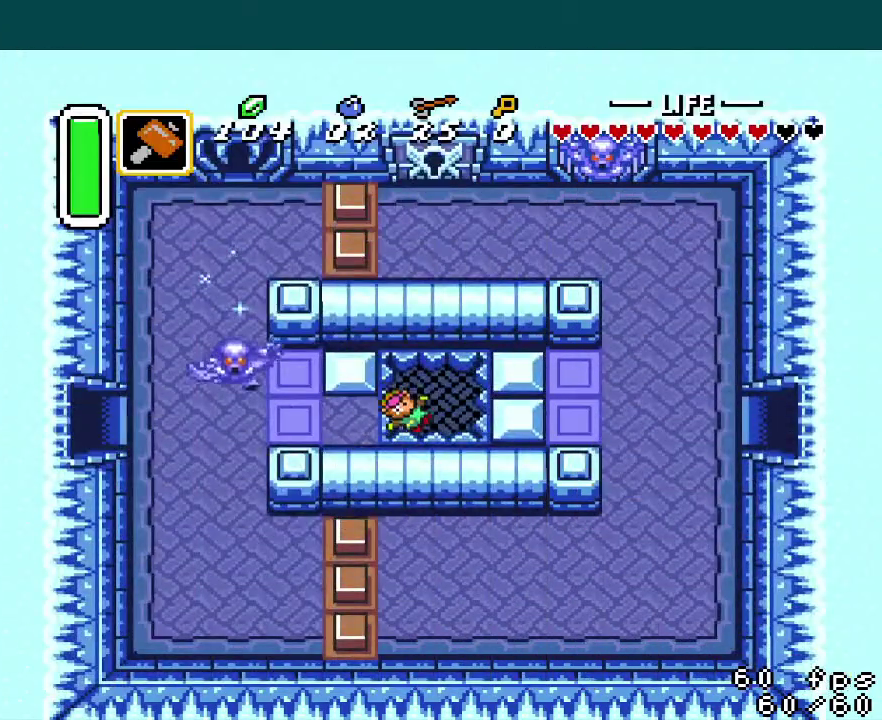
{"buttons": [], "events": []}
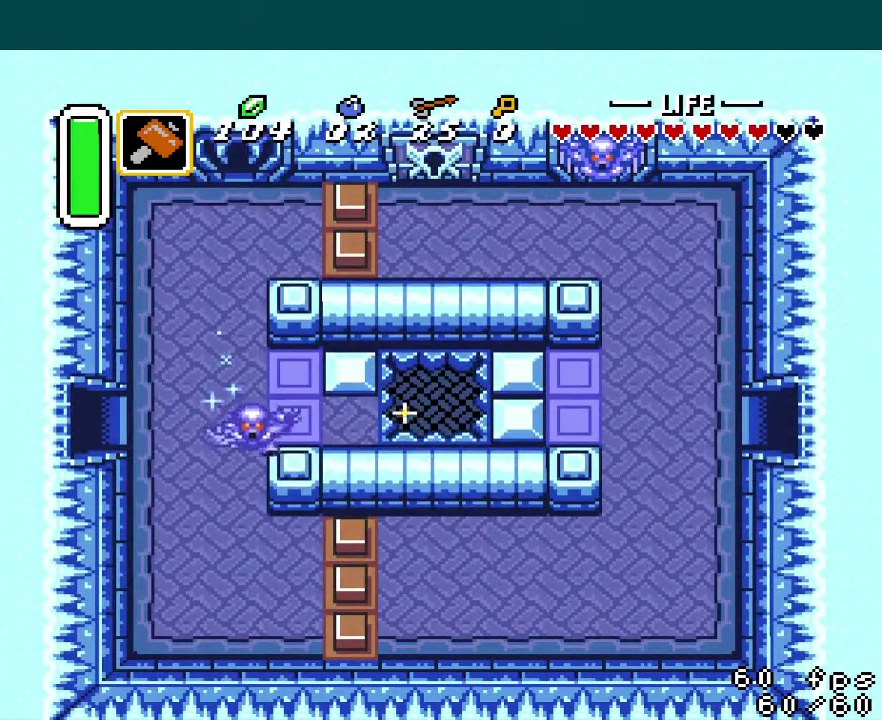
{"buttons": [], "events": []}
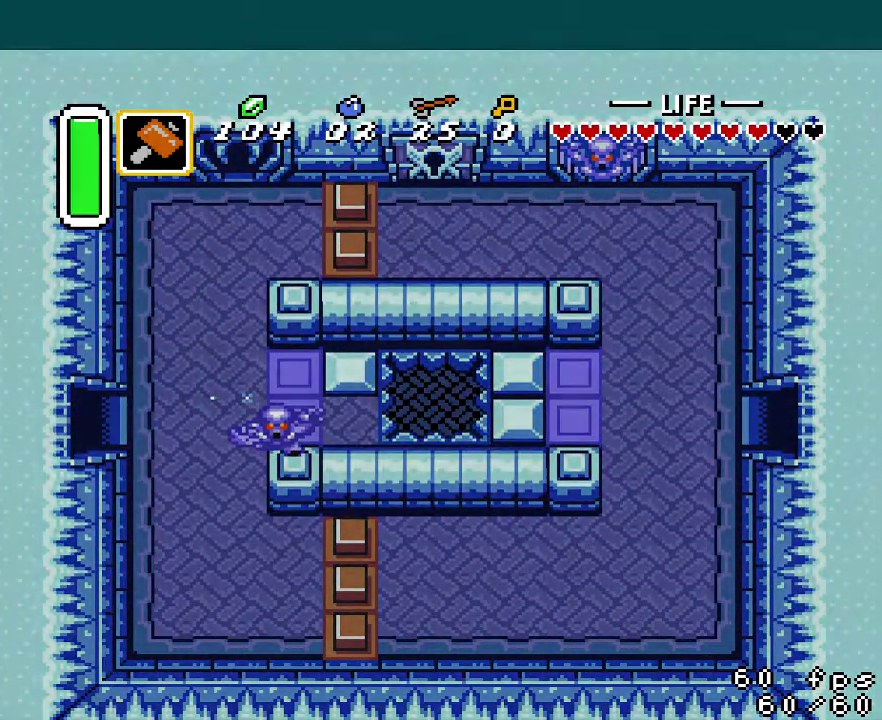
{"buttons": [], "events": []}
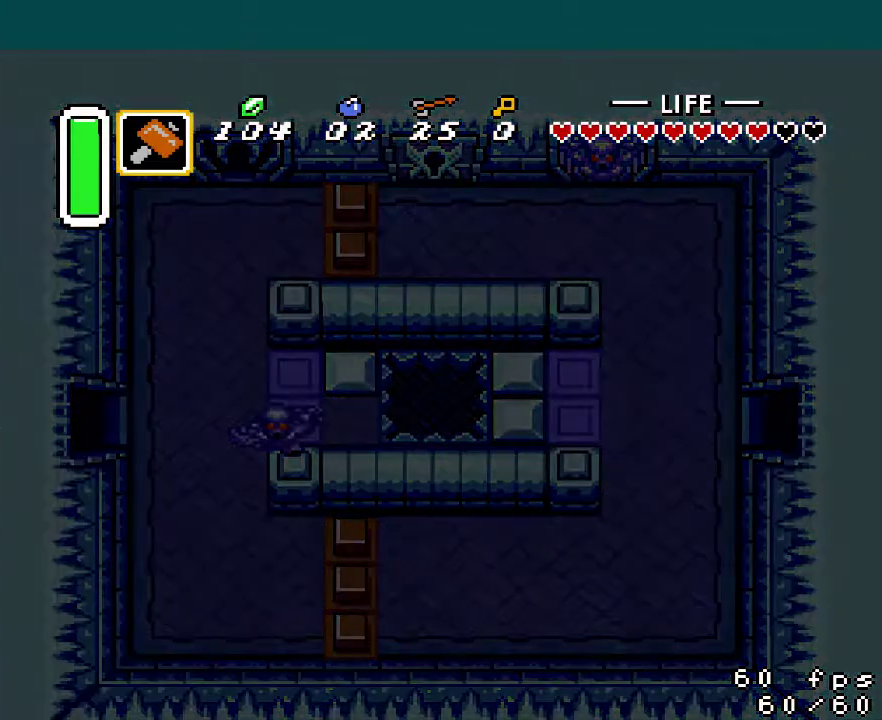
{"buttons": [], "events": []}
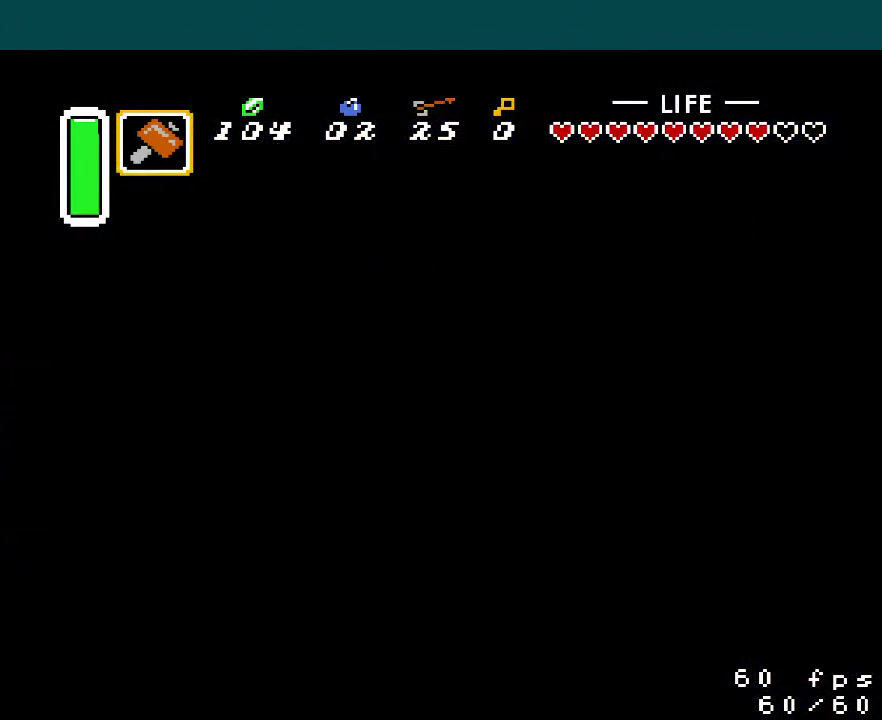
{"buttons": [], "events": []}
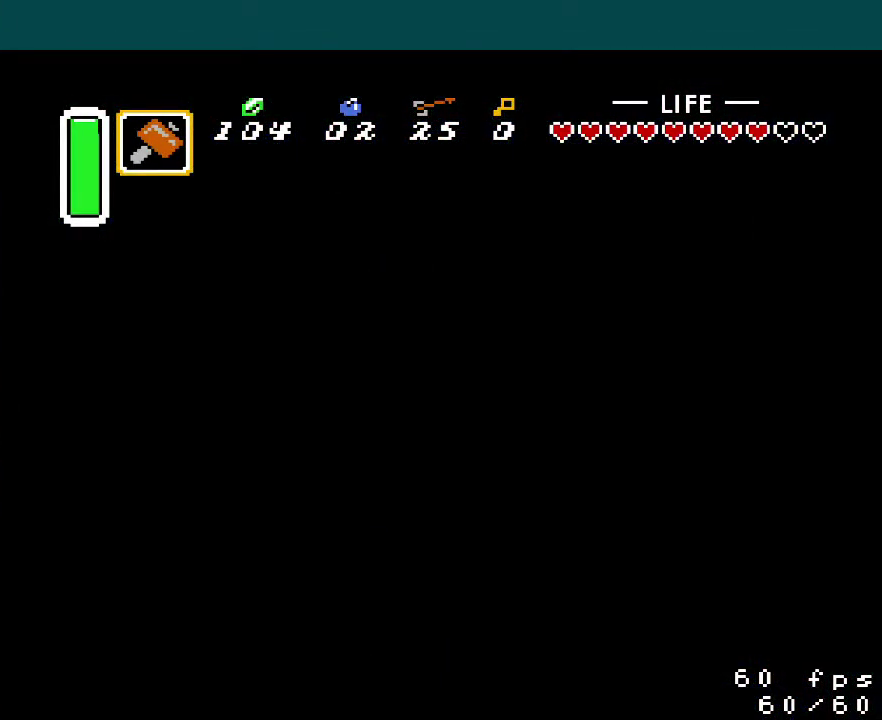
{"buttons": ["DPAD_DOWN"], "events": [[334, "DPAD_DOWN", "down"]]}
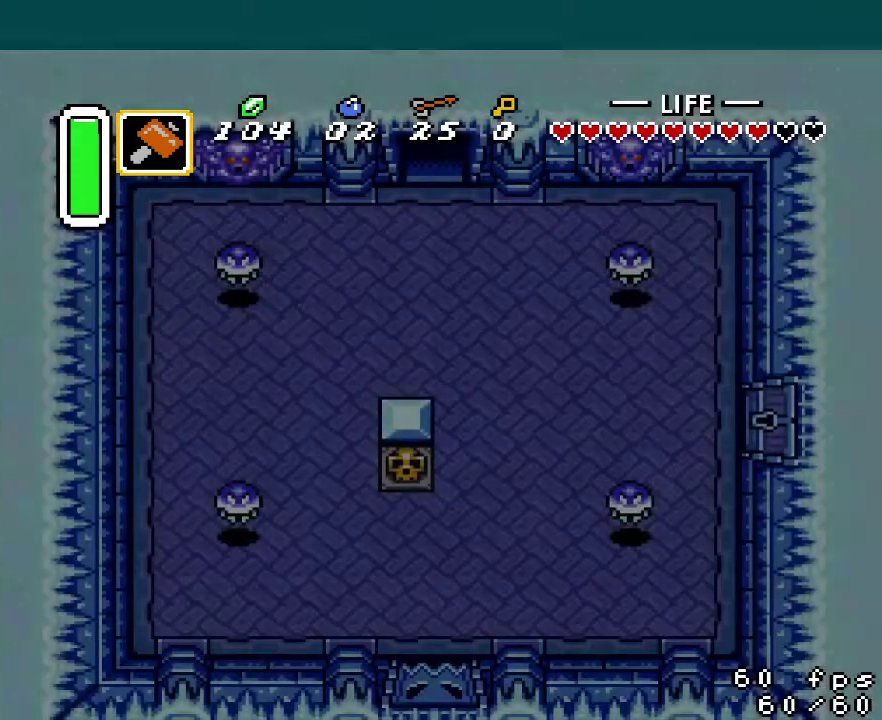
{"buttons": ["DPAD_DOWN"], "events": []}
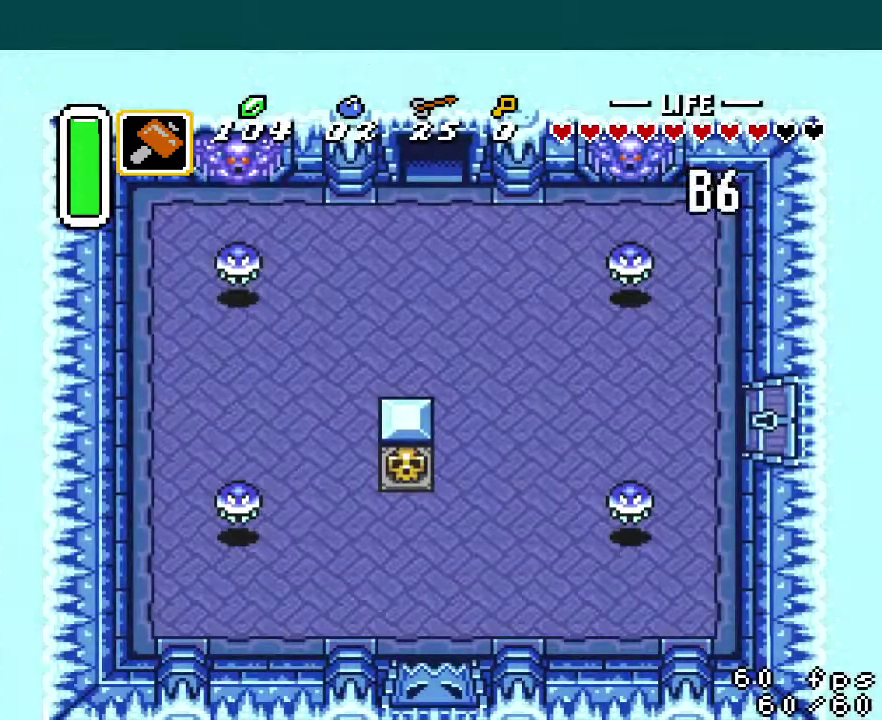
{"buttons": ["DPAD_DOWN"], "events": []}
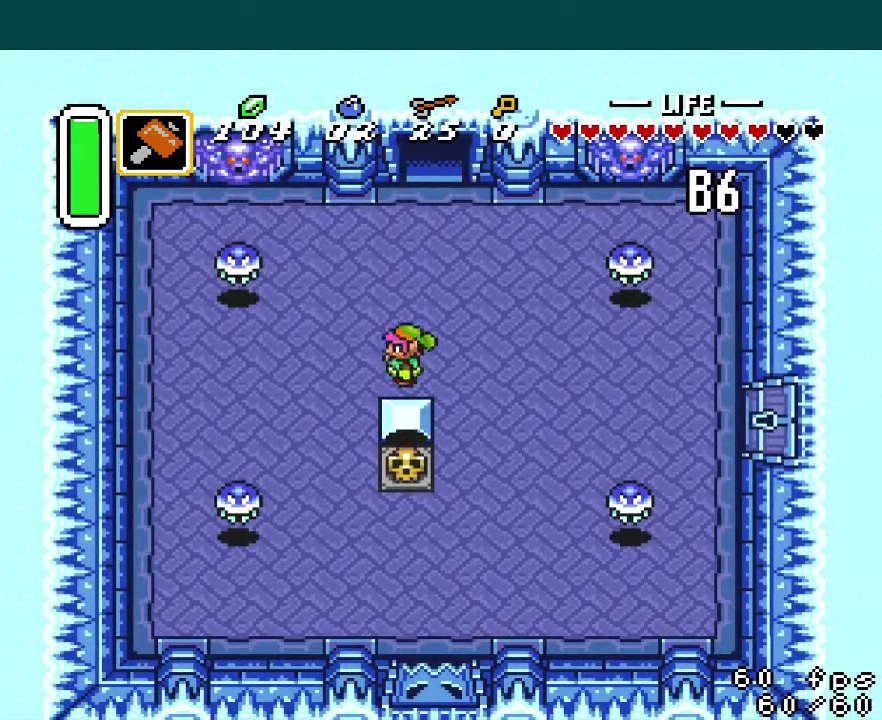
{"buttons": ["DPAD_UP"], "events": [[250, "Y", "down"], [317, "Y", "up"], [334, "DPAD_DOWN", "up"], [501, "DPAD_UP", "down"]]}
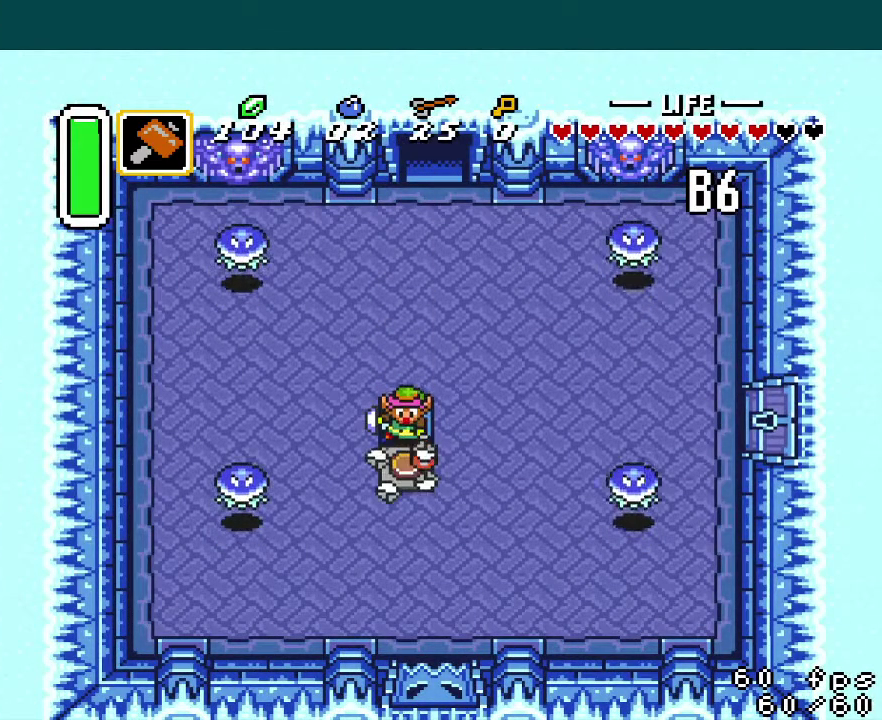
{"buttons": ["DPAD_DOWN"], "events": [[383, "DPAD_UP", "up"], [433, "DPAD_DOWN", "down"]]}
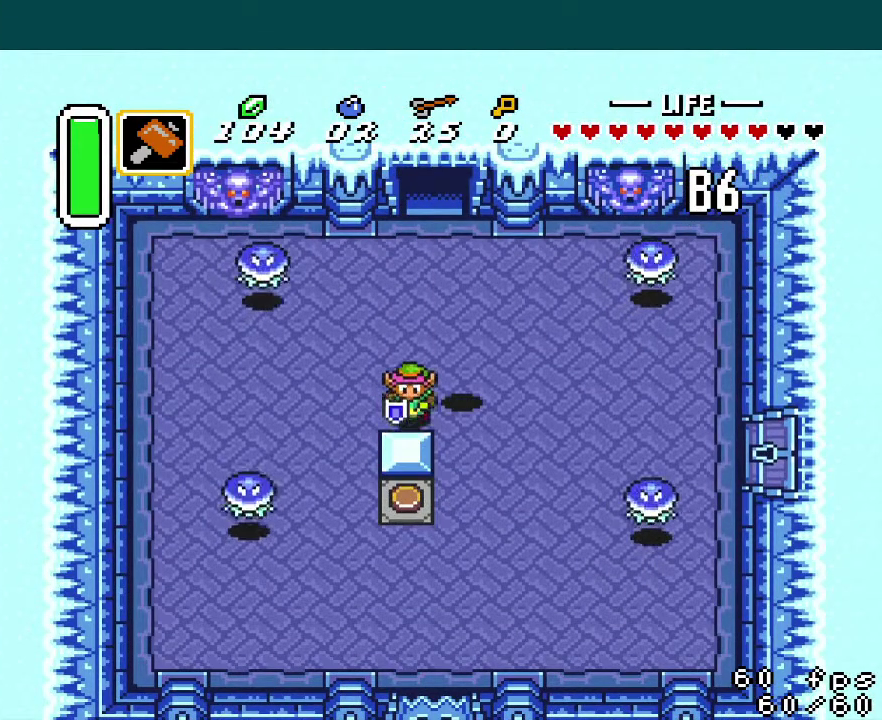
{"buttons": ["DPAD_DOWN"], "events": []}
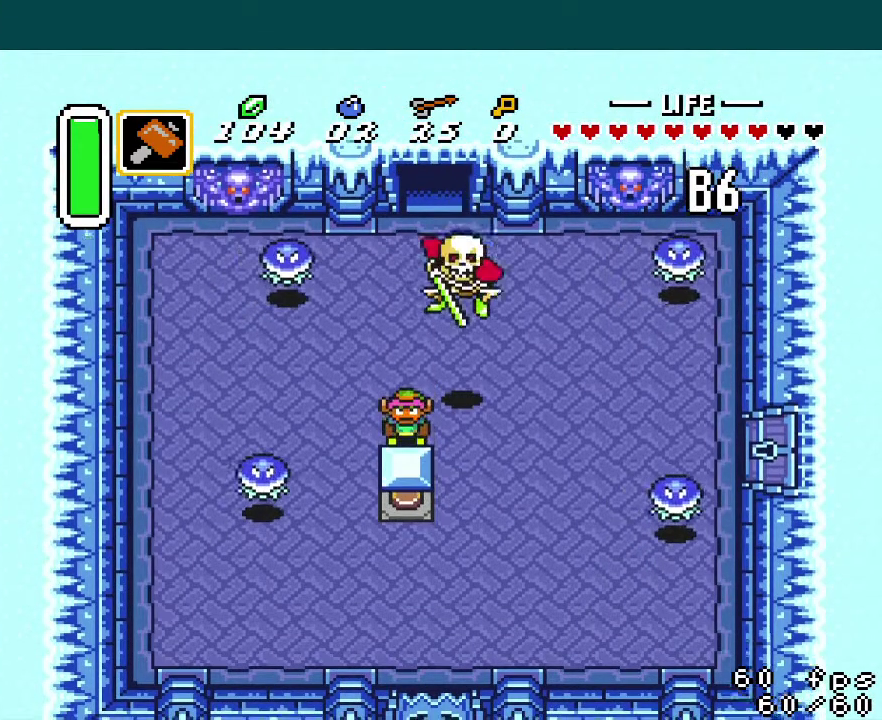
{"buttons": ["DPAD_RIGHT"], "events": [[100, "DPAD_DOWN", "up"], [166, "DPAD_RIGHT", "down"]]}